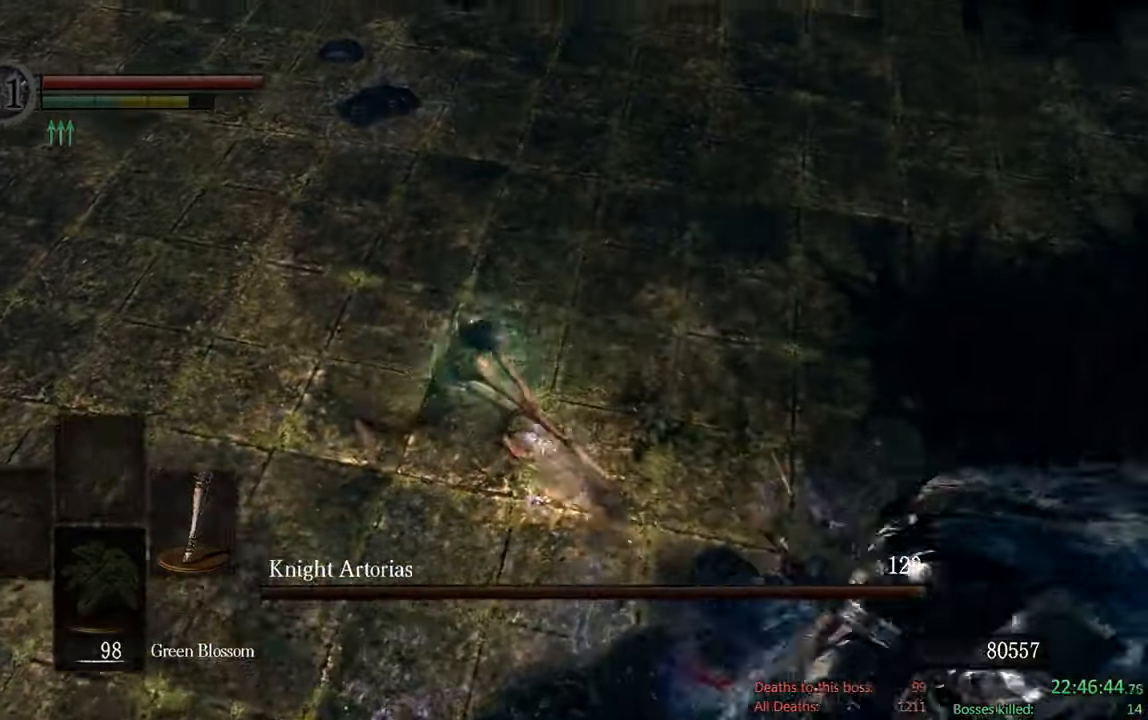
Gameplay with a controller (Xbox layout); each line is a JSON object with the inputs held at the frame after it (dt_ms = milliseconds from this image to that frame). "events" lists button and stick changes between this image and that frame as [ms after this image, input, new state], when the widget could be followed in between.
{"dt_ms": 500, "buttons": ["B"], "left_stick": "up", "right_stick": "right", "events": [[333, "right_stick", "right"], [366, "left_stick", "up-right"], [500, "left_stick", "up"]]}
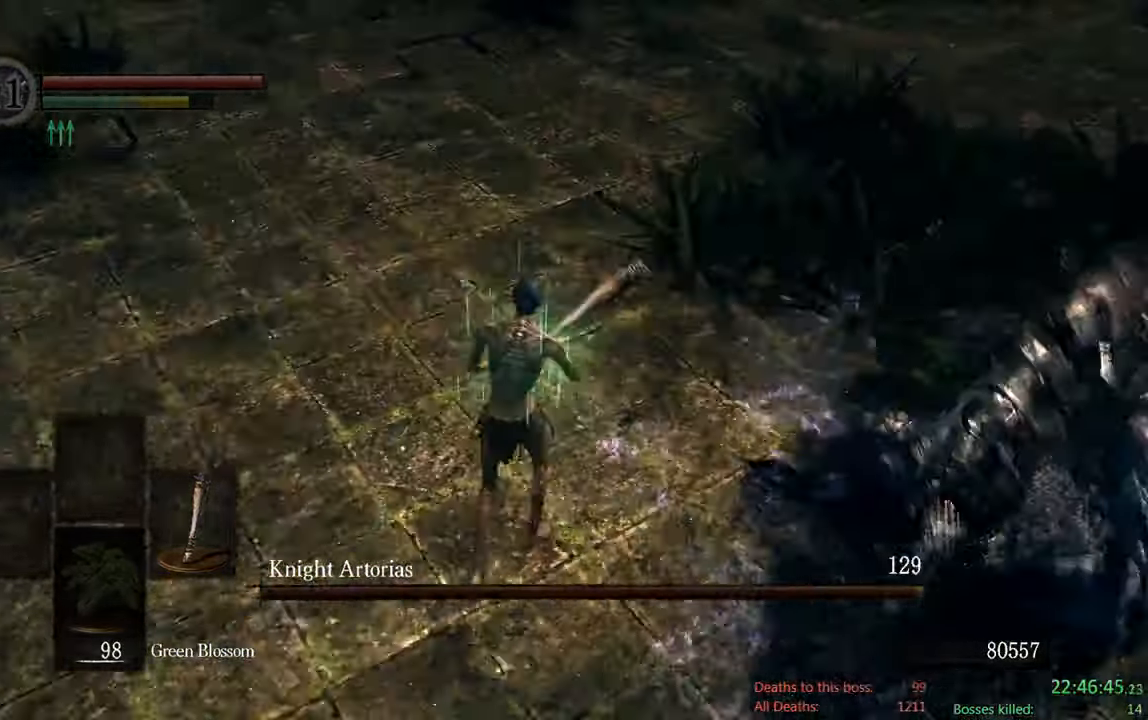
{"dt_ms": 500, "buttons": ["B"], "left_stick": "up", "right_stick": "center", "events": [[66, "right_stick", "center"]]}
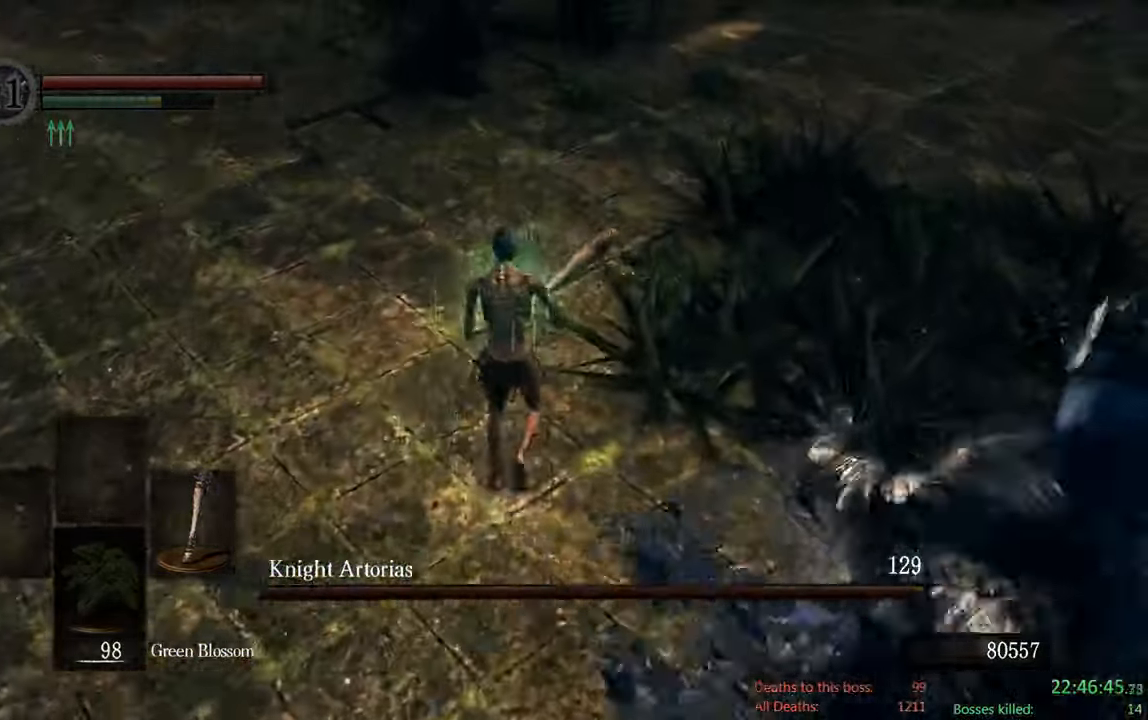
{"dt_ms": 500, "buttons": ["B"], "left_stick": "up-left", "right_stick": "center", "events": [[50, "right_stick", "down-right"], [83, "left_stick", "up-left"], [116, "right_stick", "center"]]}
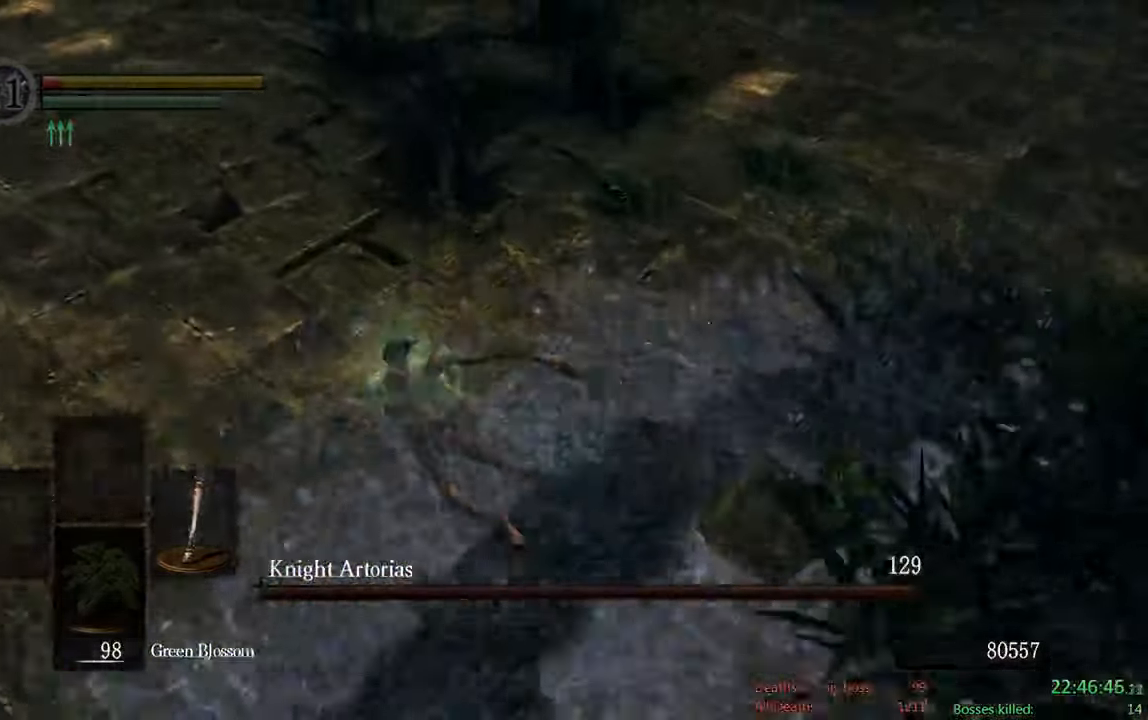
{"dt_ms": 1000, "buttons": [], "left_stick": "down", "right_stick": "center"}
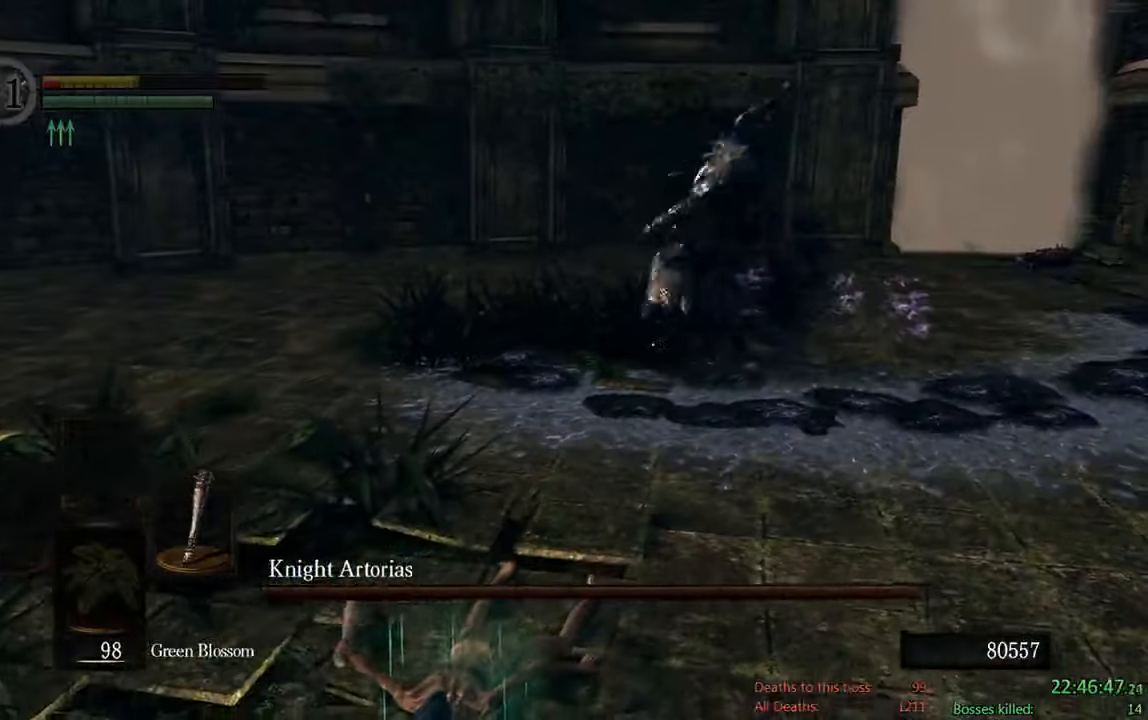
{"dt_ms": 500, "buttons": ["B"], "left_stick": "down", "right_stick": "center", "events": [[33, "B", "down"]]}
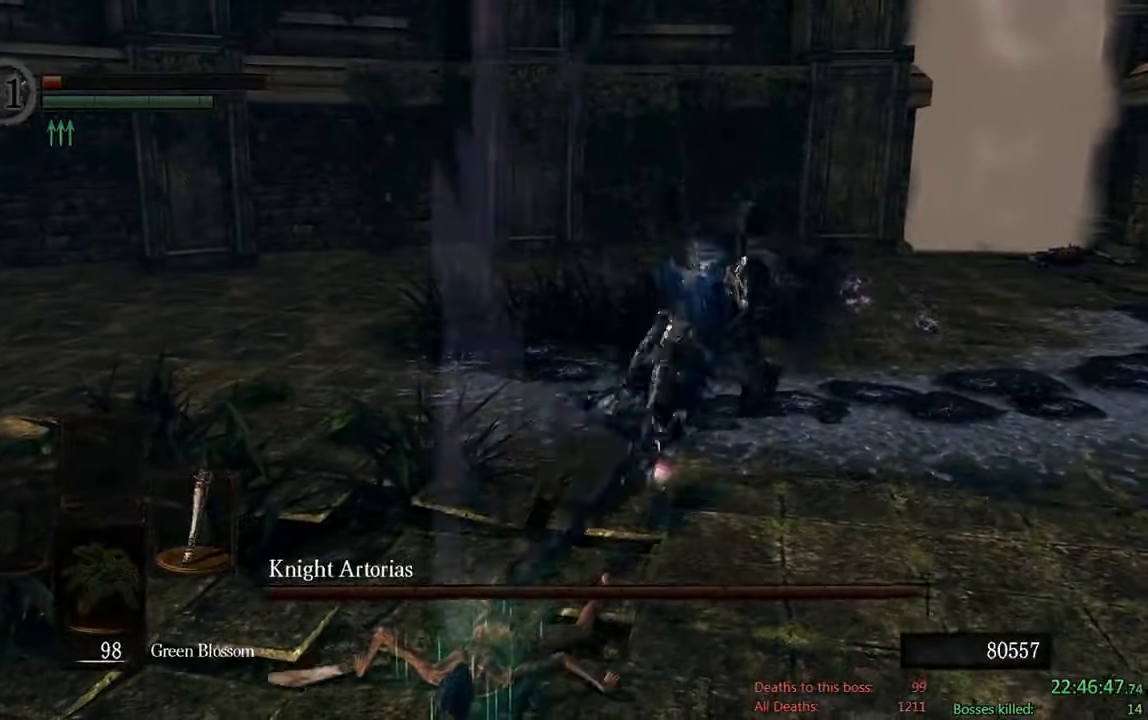
{"dt_ms": 500, "buttons": ["B"], "left_stick": "down", "right_stick": "center", "events": []}
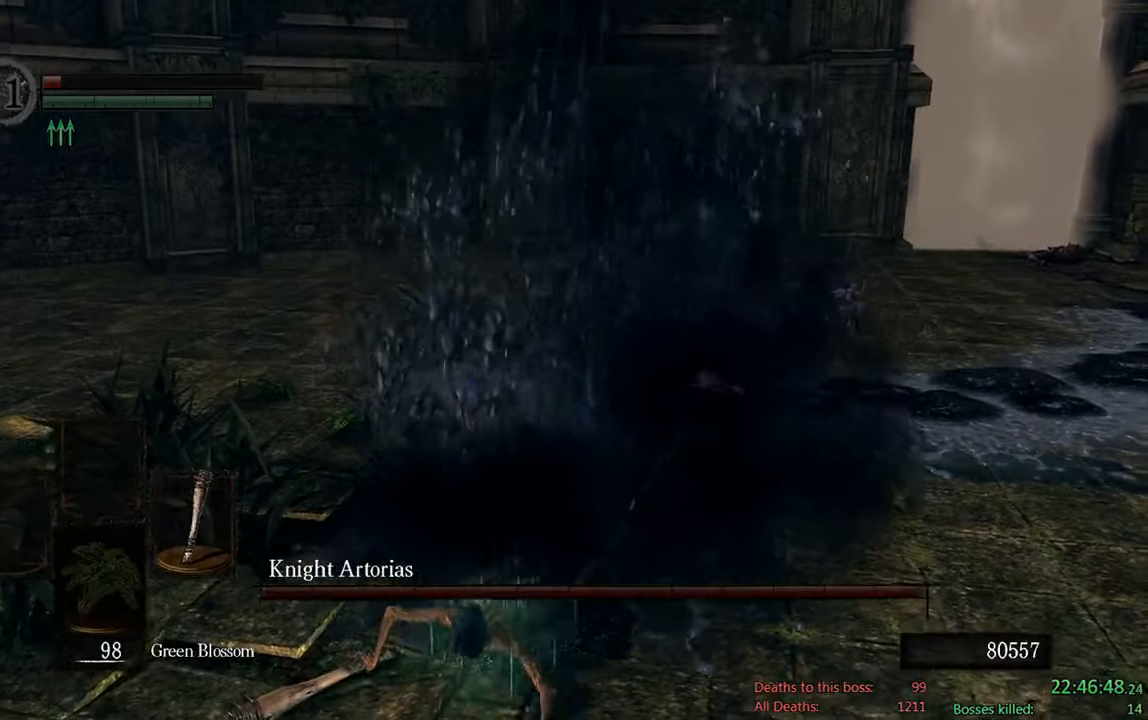
{"dt_ms": 500, "buttons": ["B"], "left_stick": "down", "right_stick": "center", "events": []}
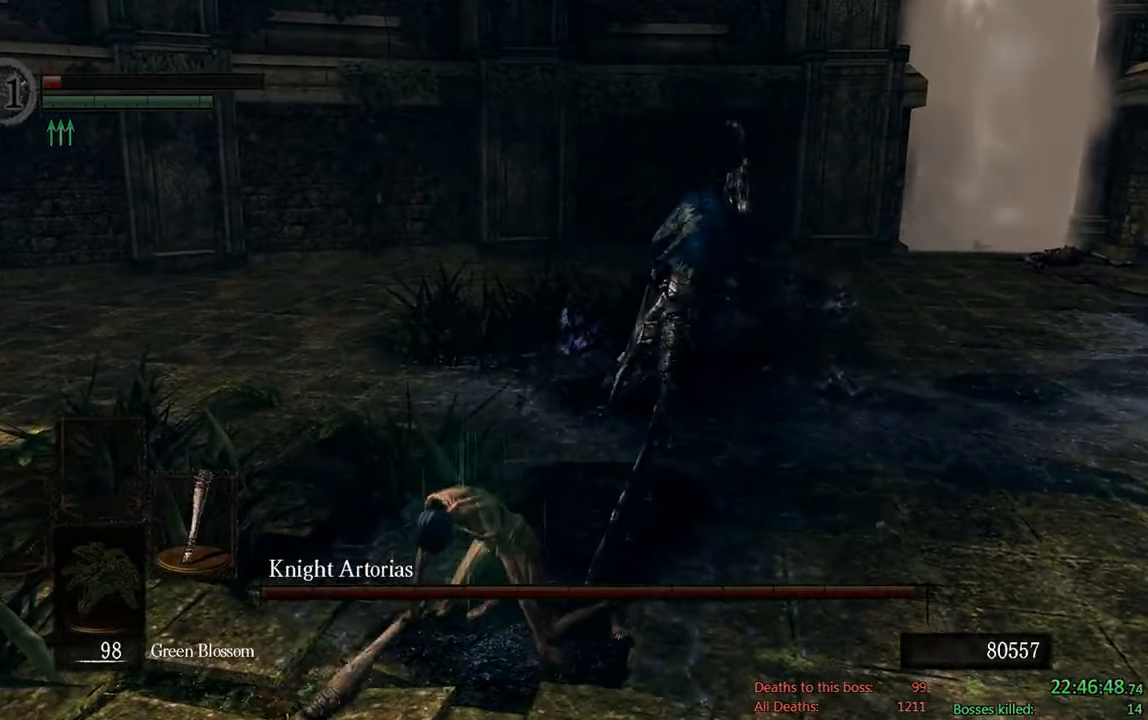
{"dt_ms": 500, "buttons": ["B"], "left_stick": "down", "right_stick": "center", "events": []}
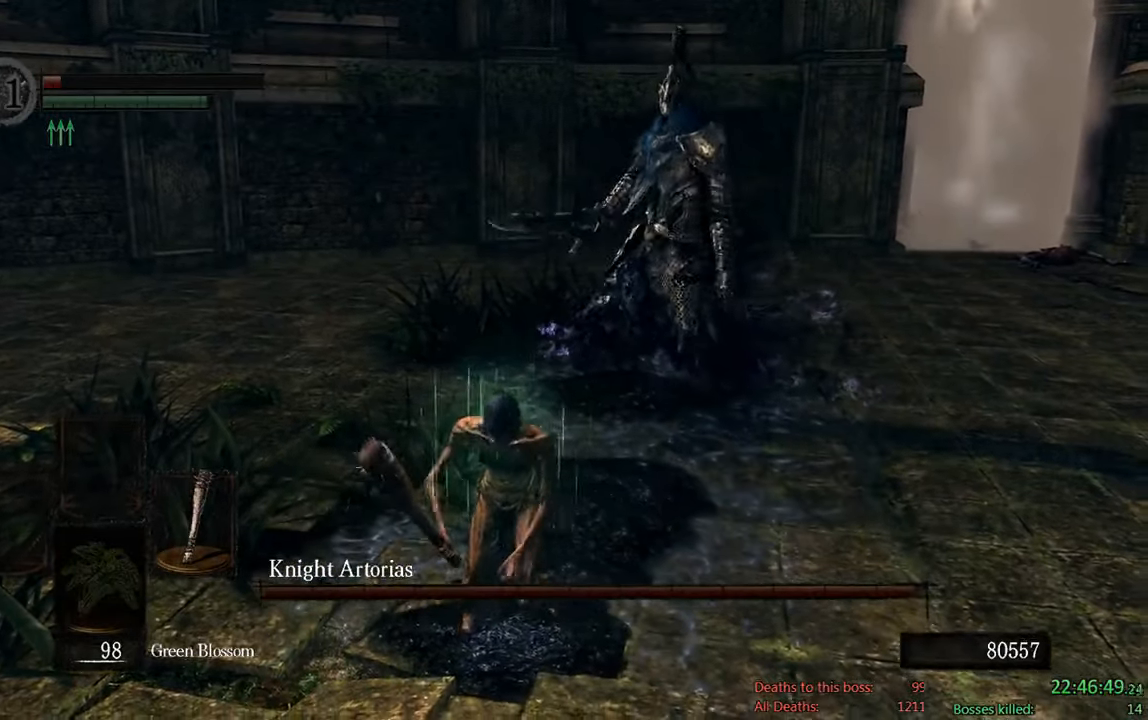
{"dt_ms": 500, "buttons": ["B"], "left_stick": "down", "right_stick": "center", "events": []}
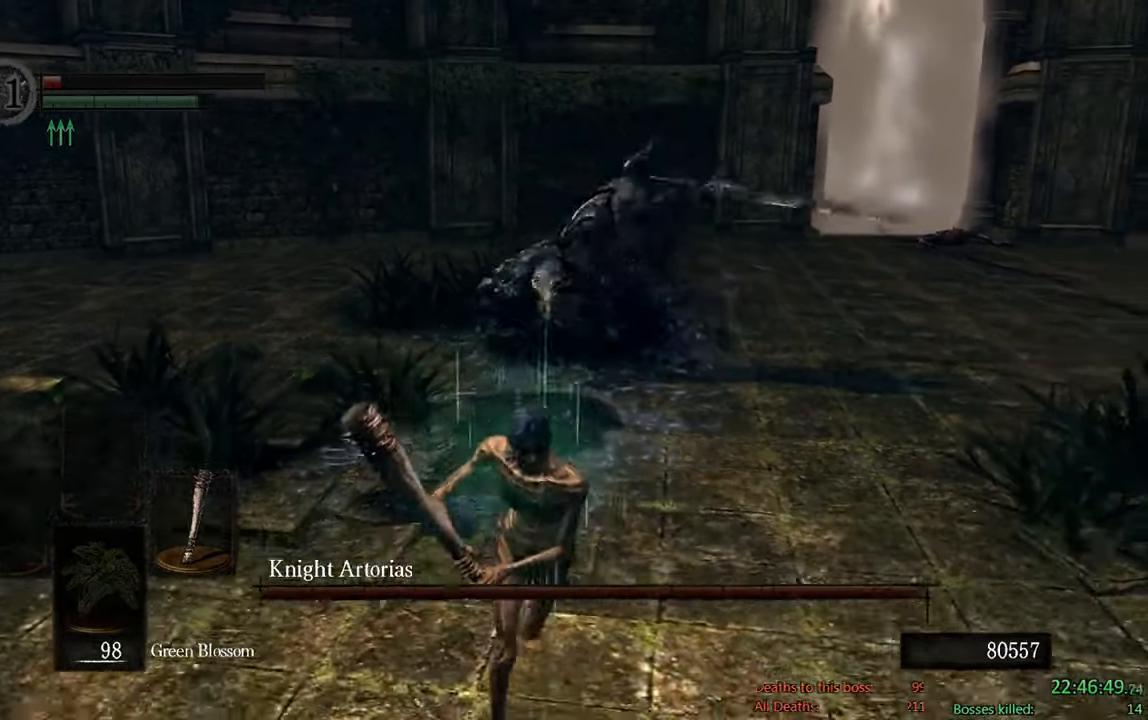
{"dt_ms": 500, "buttons": ["B", "DPAD_DOWN"], "left_stick": "down", "right_stick": "center", "events": [[483, "DPAD_DOWN", "down"]]}
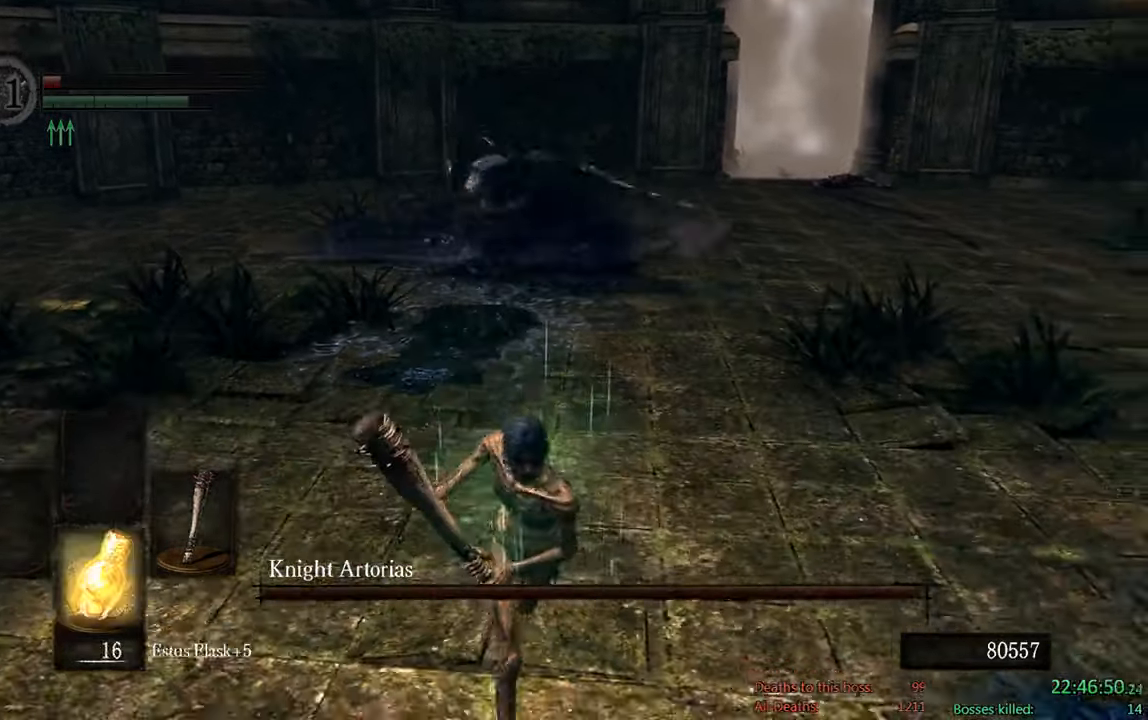
{"dt_ms": 500, "buttons": ["B"], "left_stick": "down", "right_stick": "center", "events": [[150, "DPAD_DOWN", "up"]]}
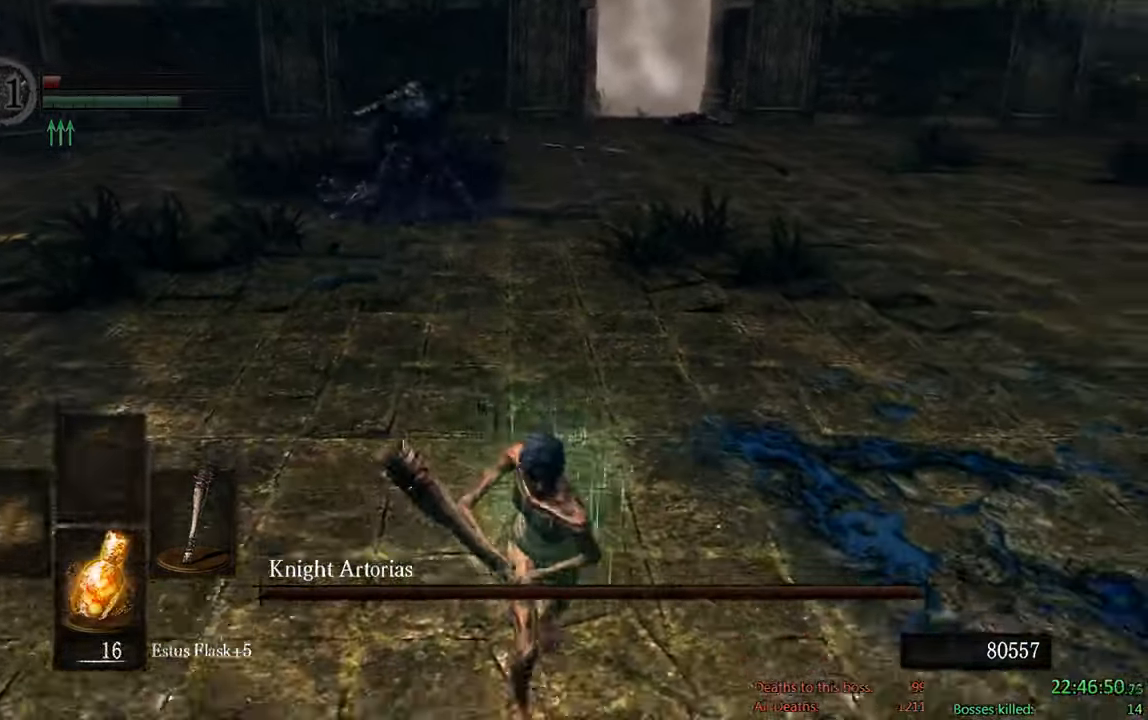
{"dt_ms": 500, "buttons": [], "left_stick": "down", "right_stick": "center", "events": [[67, "B", "up"]]}
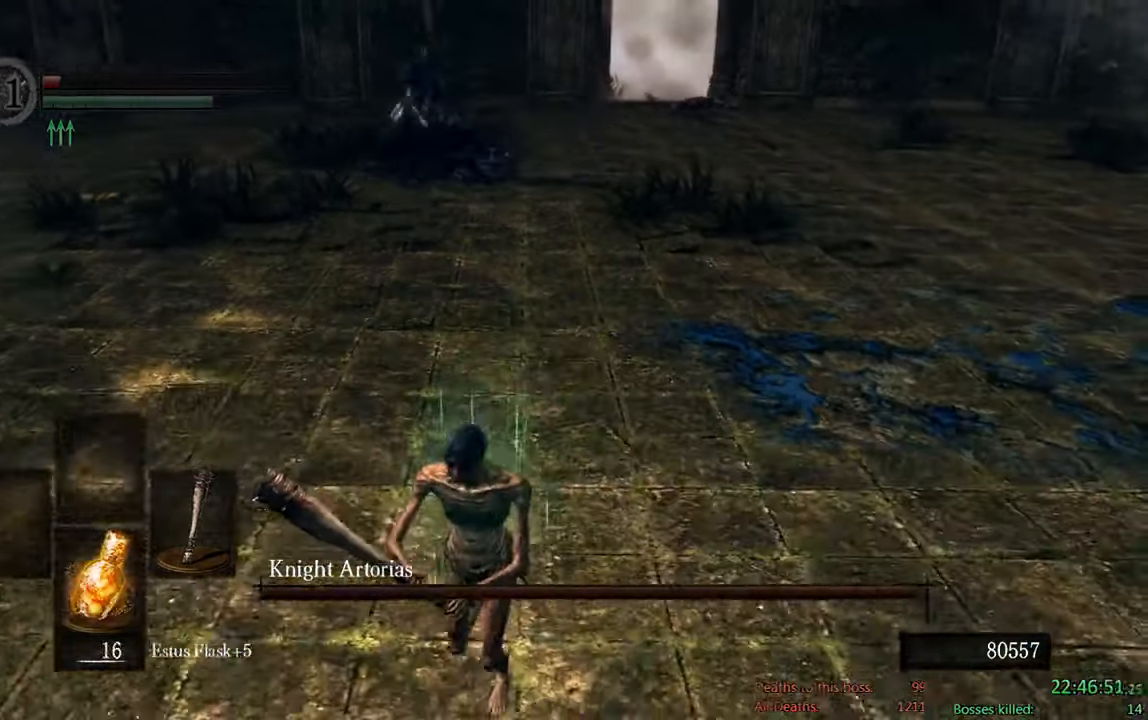
{"dt_ms": 500, "buttons": ["B"], "left_stick": "down", "right_stick": "center", "events": [[33, "B", "down"], [167, "right_stick", "up-left"], [334, "right_stick", "center"]]}
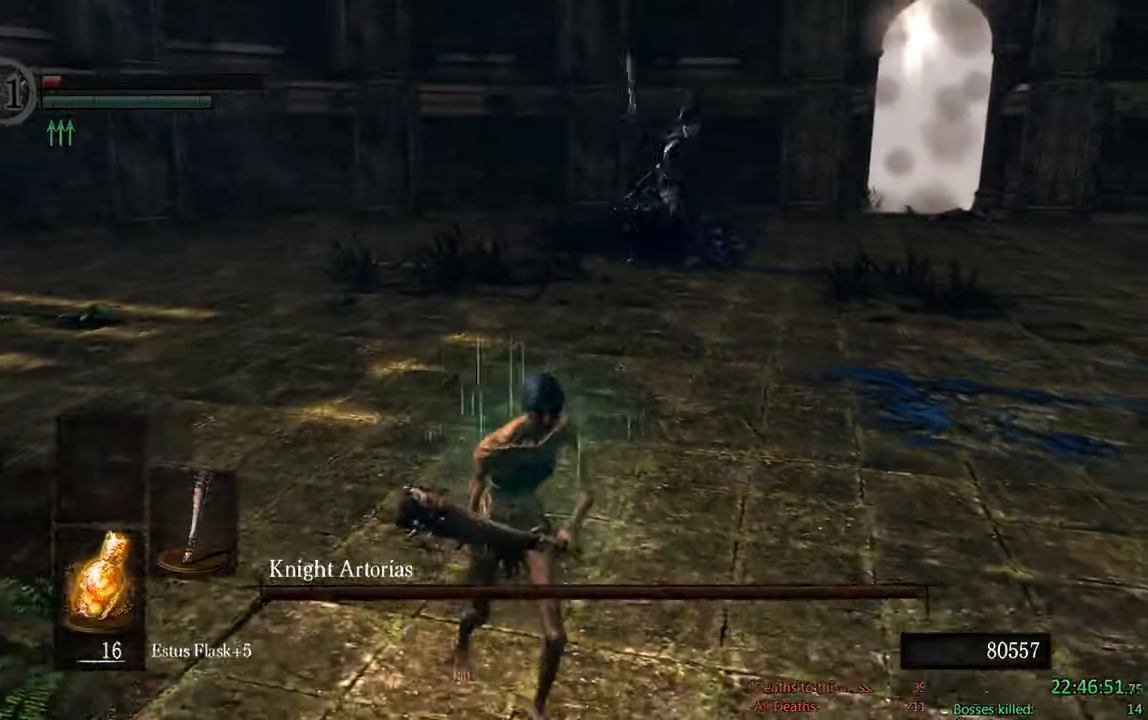
{"dt_ms": 500, "buttons": ["B"], "left_stick": "up", "right_stick": "center", "events": [[217, "left_stick", "right"], [267, "left_stick", "up-right"], [450, "left_stick", "up"]]}
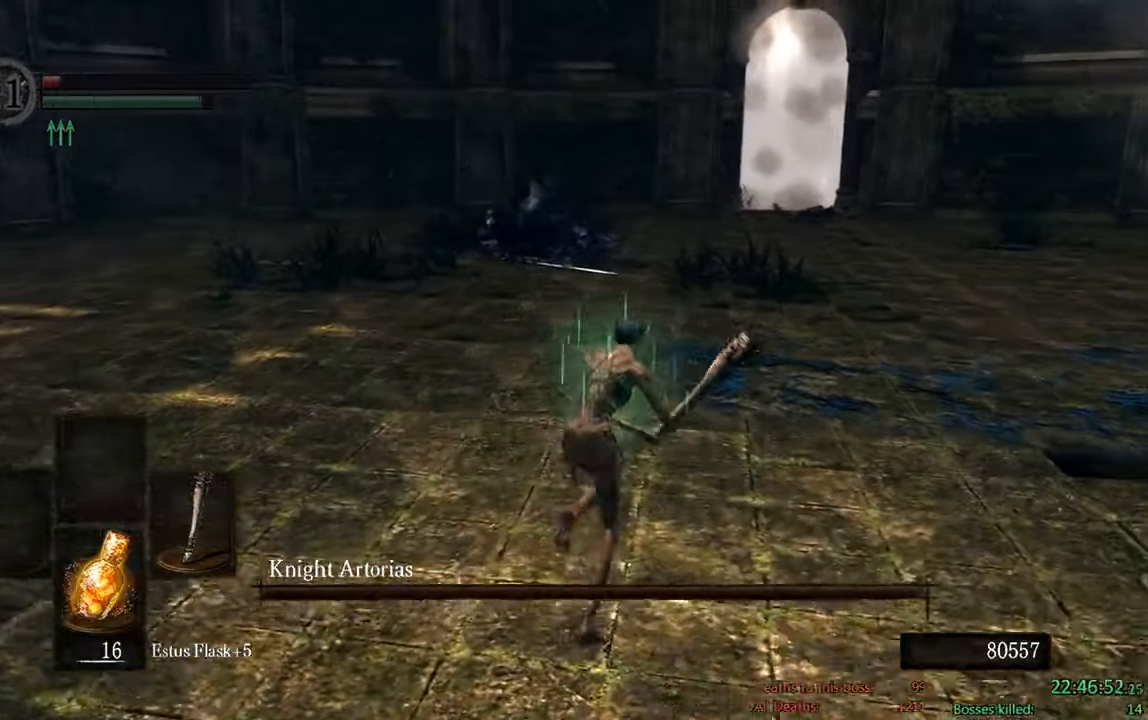
{"dt_ms": 500, "buttons": ["B"], "left_stick": "up", "right_stick": "center", "events": []}
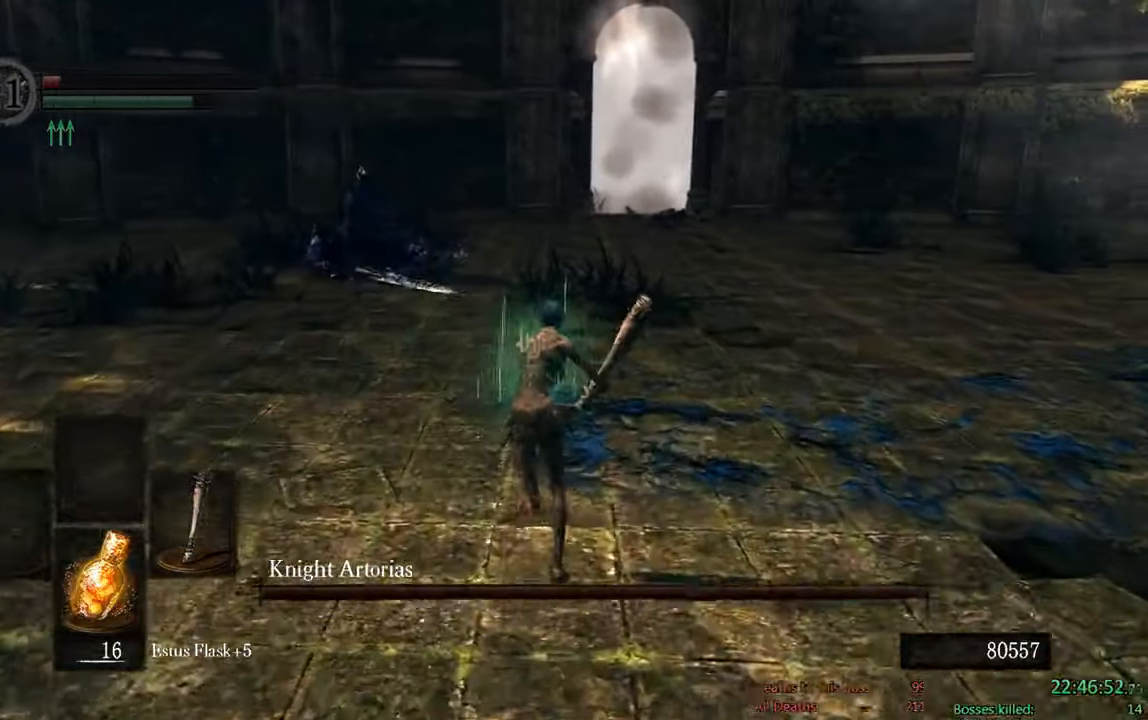
{"dt_ms": 500, "buttons": ["B"], "left_stick": "up", "right_stick": "center", "events": []}
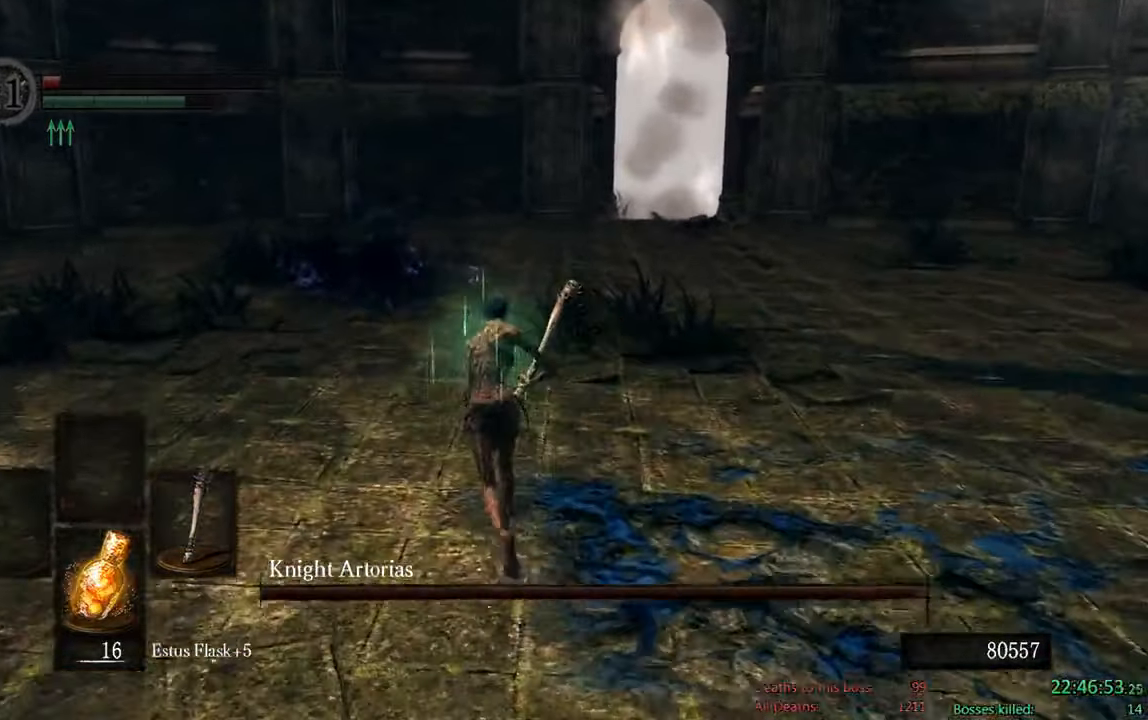
{"dt_ms": 500, "buttons": ["B"], "left_stick": "up", "right_stick": "center", "events": []}
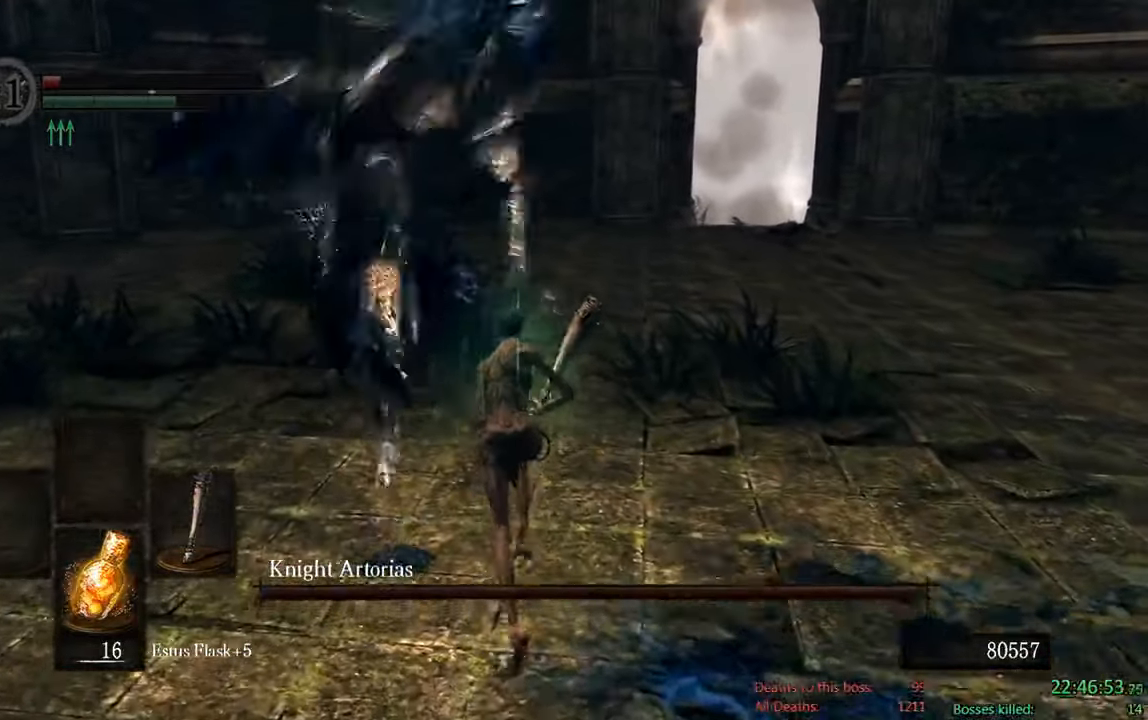
{"dt_ms": 500, "buttons": ["X"], "left_stick": "center", "right_stick": "center", "events": [[134, "B", "up"], [434, "X", "down"], [434, "left_stick", "center"]]}
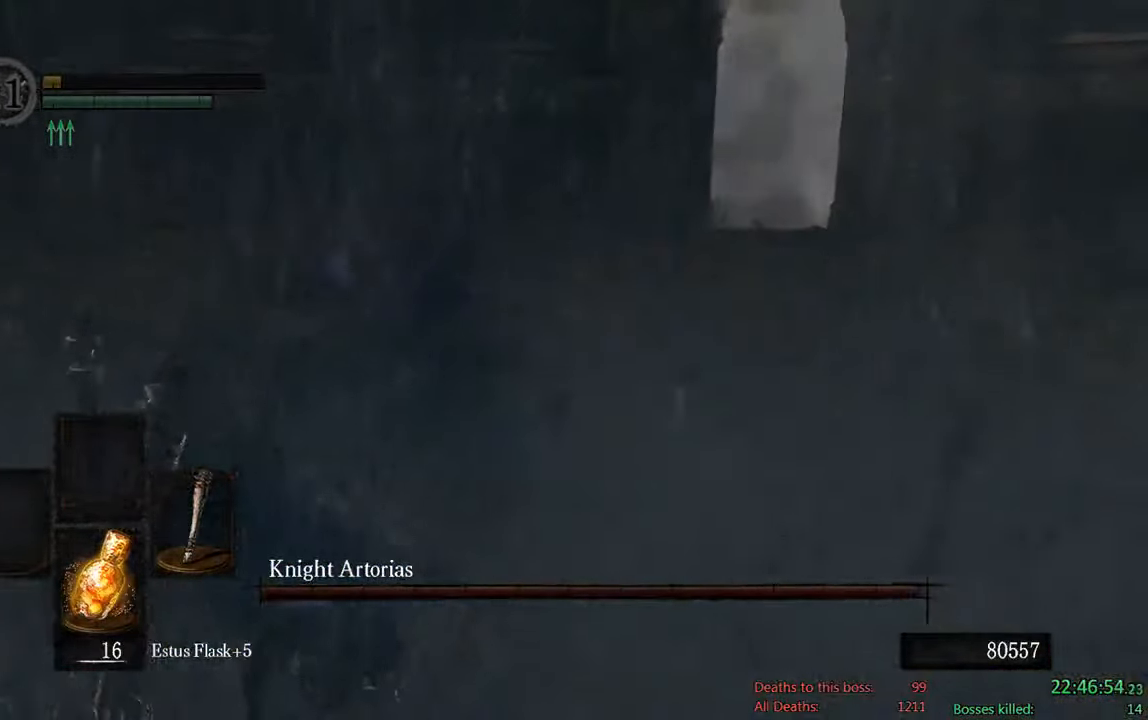
{"dt_ms": 500, "buttons": [], "left_stick": "center", "right_stick": "down", "events": [[100, "X", "up"], [434, "right_stick", "down"]]}
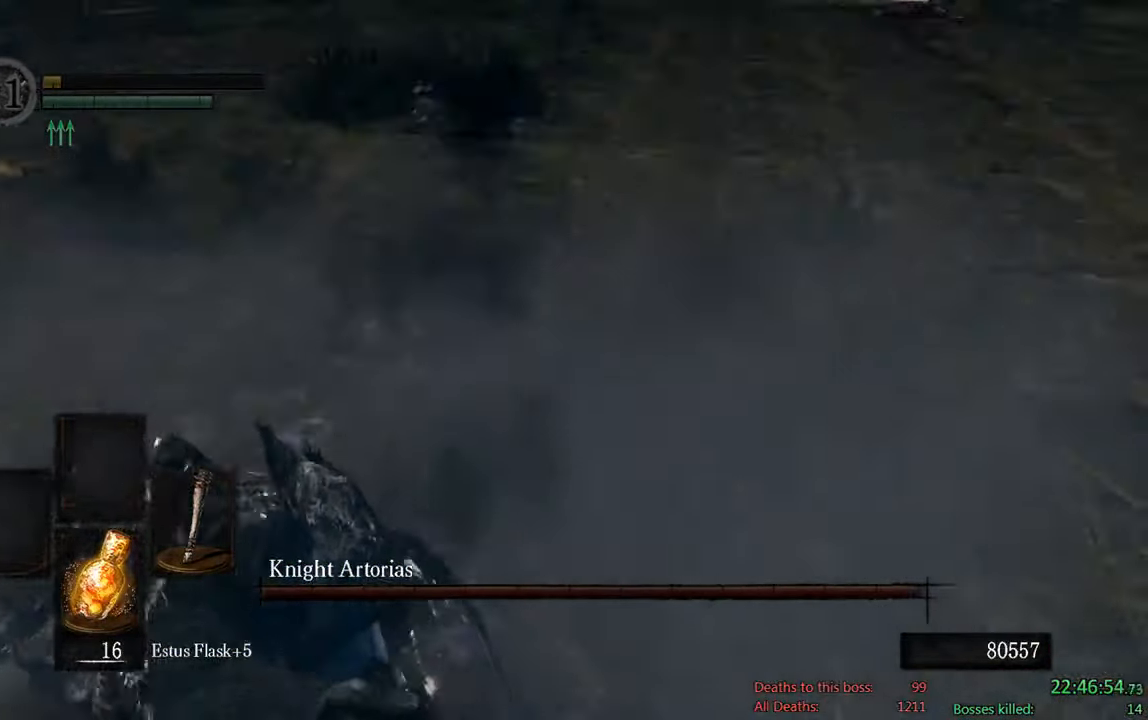
{"dt_ms": 500, "buttons": [], "left_stick": "center", "right_stick": "center", "events": [[167, "right_stick", "center"]]}
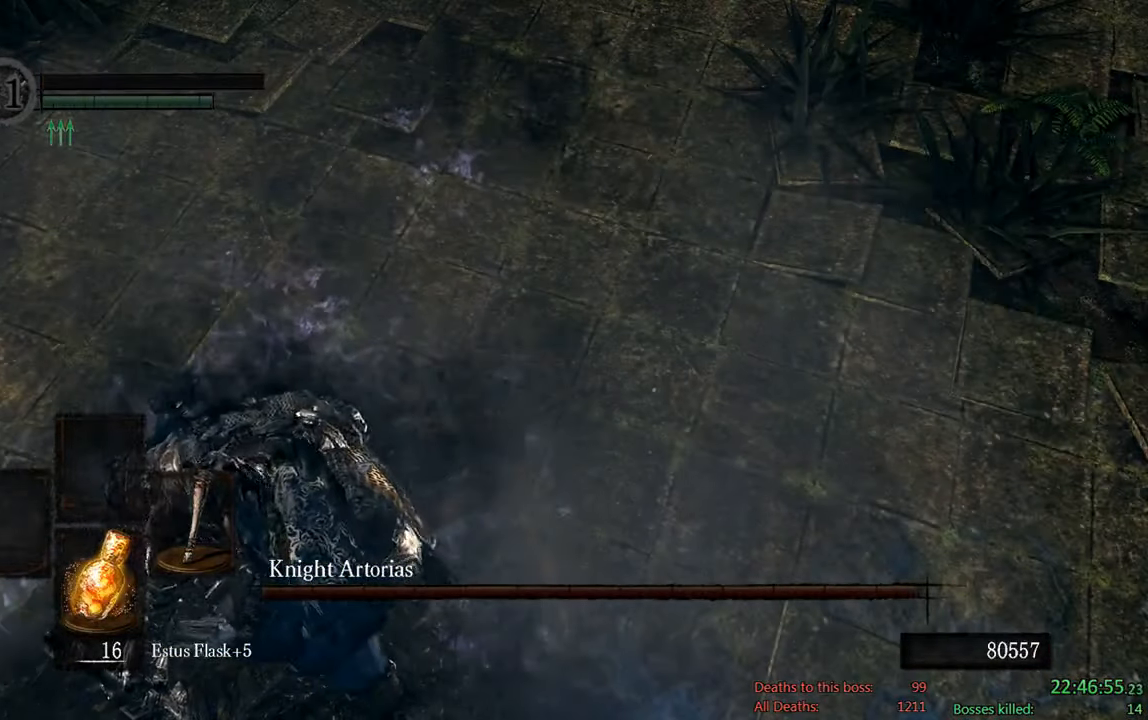
{"dt_ms": 500, "buttons": [], "left_stick": "center", "right_stick": "center", "events": []}
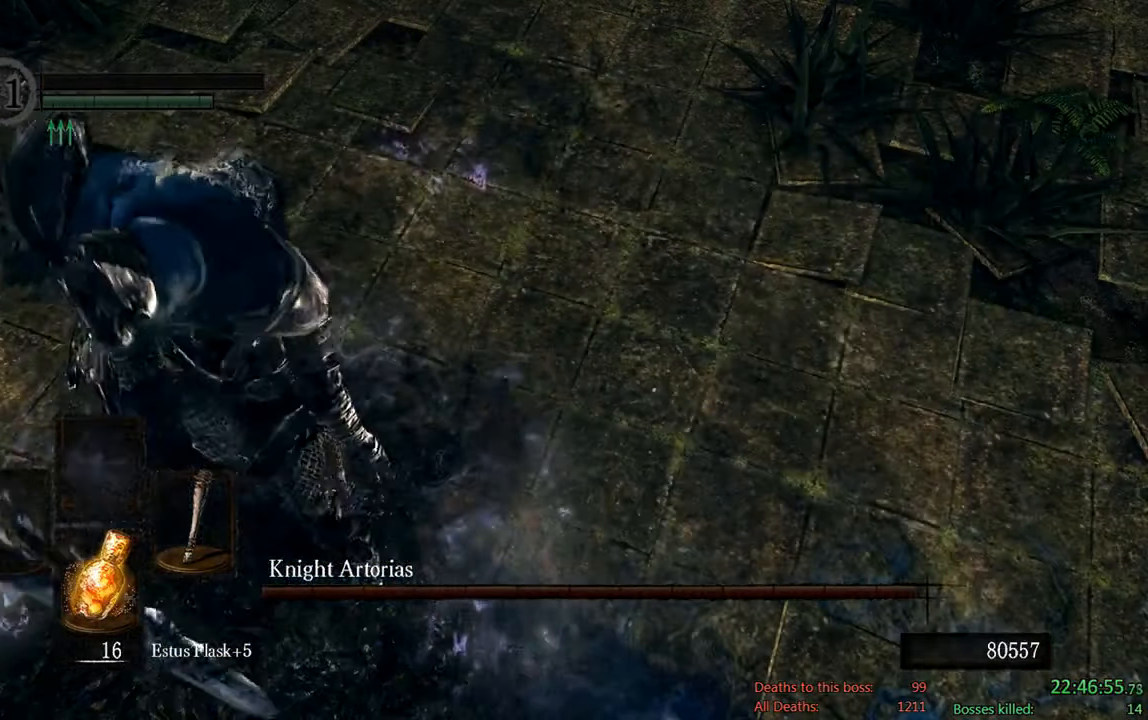
{"dt_ms": 500, "buttons": [], "left_stick": "center", "right_stick": "center", "events": []}
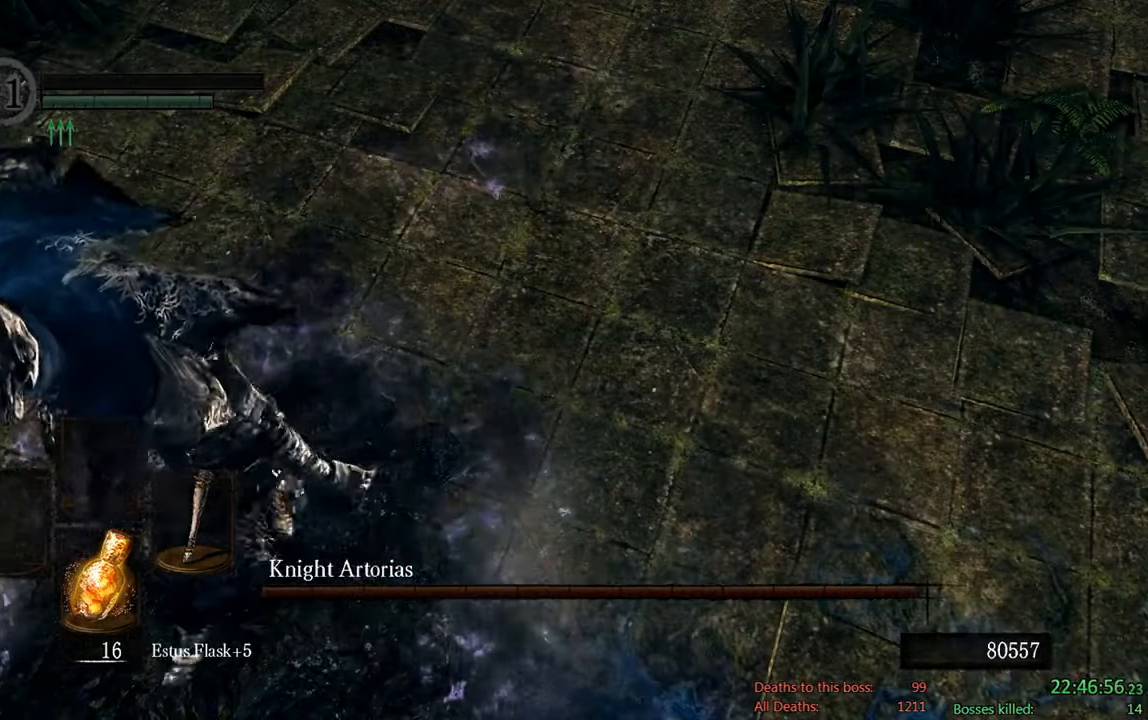
{"dt_ms": 500, "buttons": [], "left_stick": "center", "right_stick": "center", "events": []}
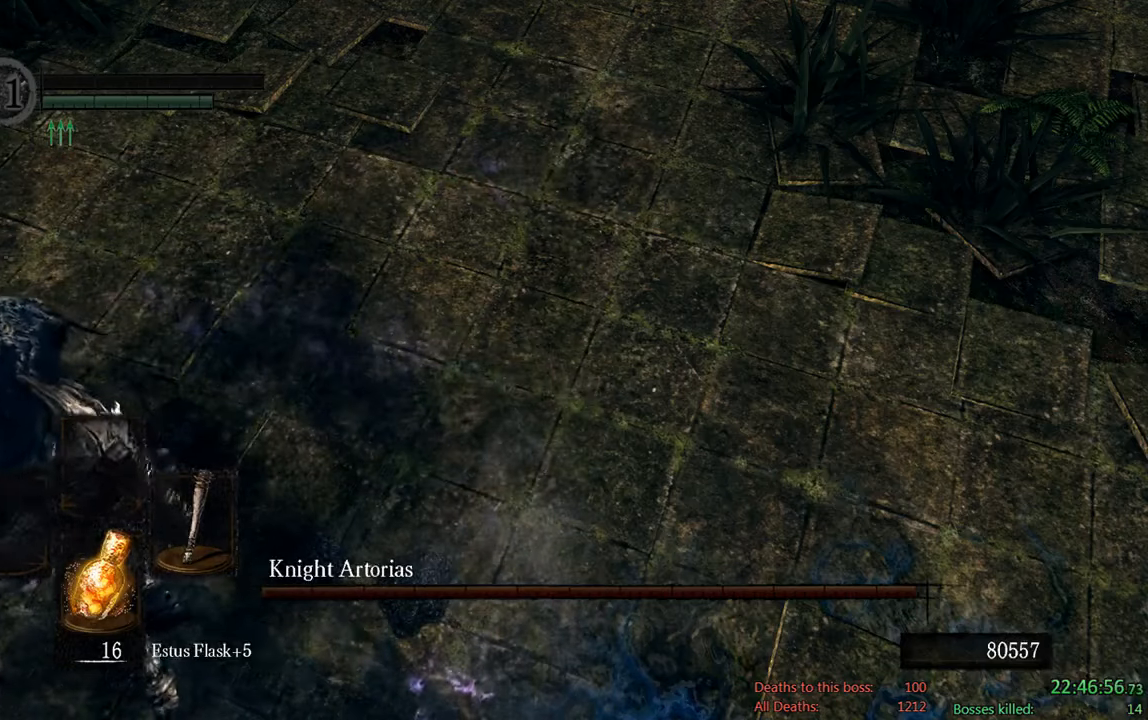
{"dt_ms": 500, "buttons": [], "left_stick": "center", "right_stick": "center", "events": []}
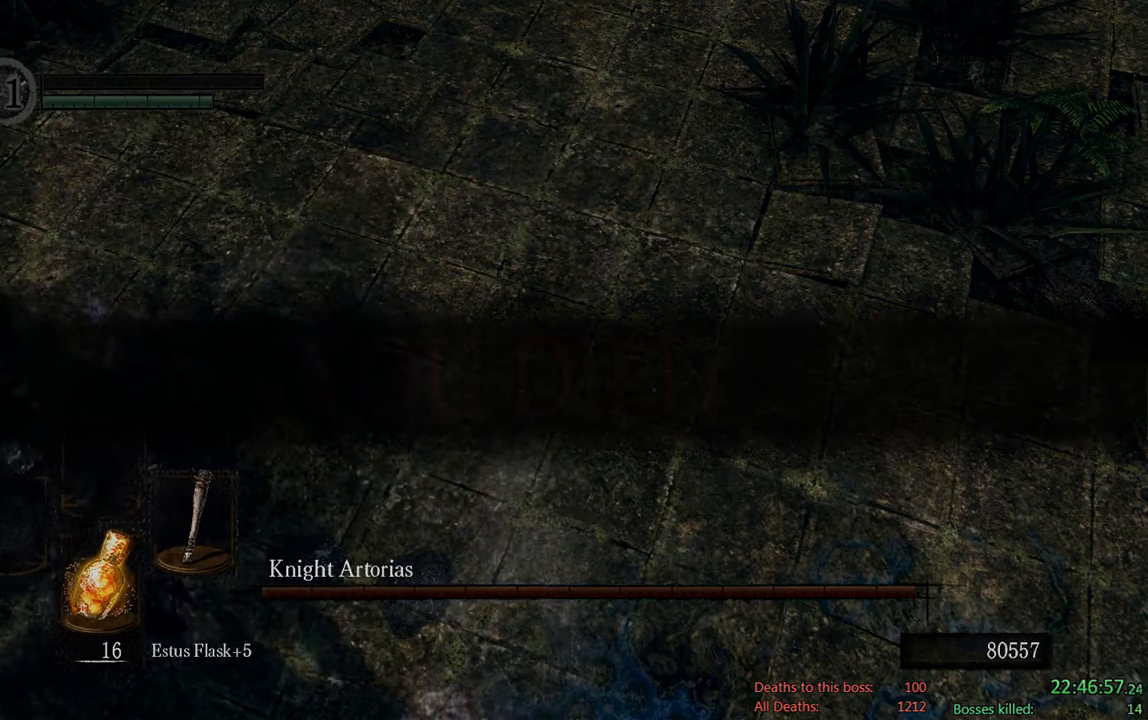
{"dt_ms": 500, "buttons": [], "left_stick": "center", "right_stick": "center", "events": []}
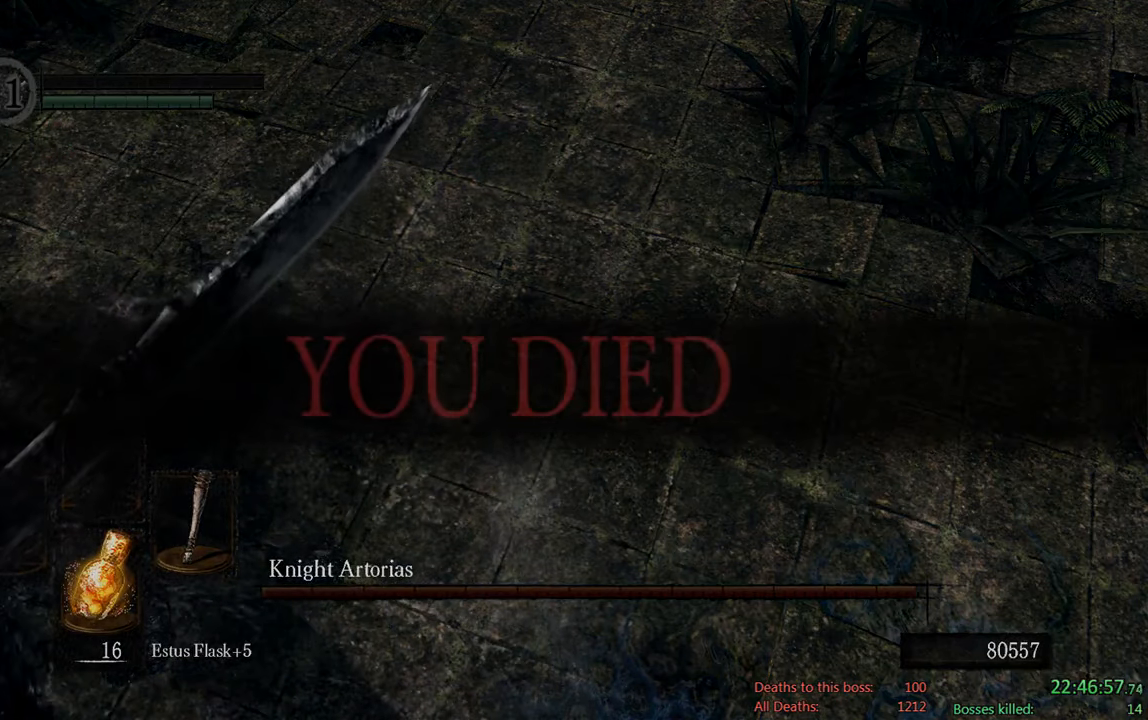
{"dt_ms": 500, "buttons": [], "left_stick": "center", "right_stick": "center", "events": []}
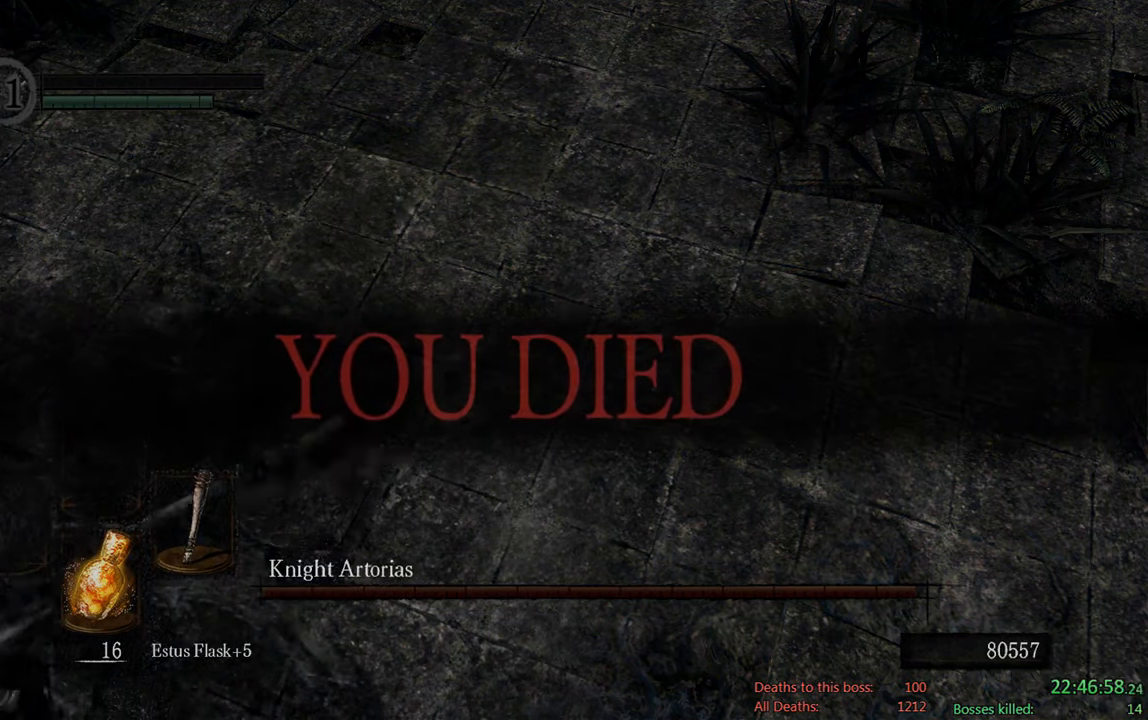
{"dt_ms": 500, "buttons": [], "left_stick": "center", "right_stick": "center", "events": []}
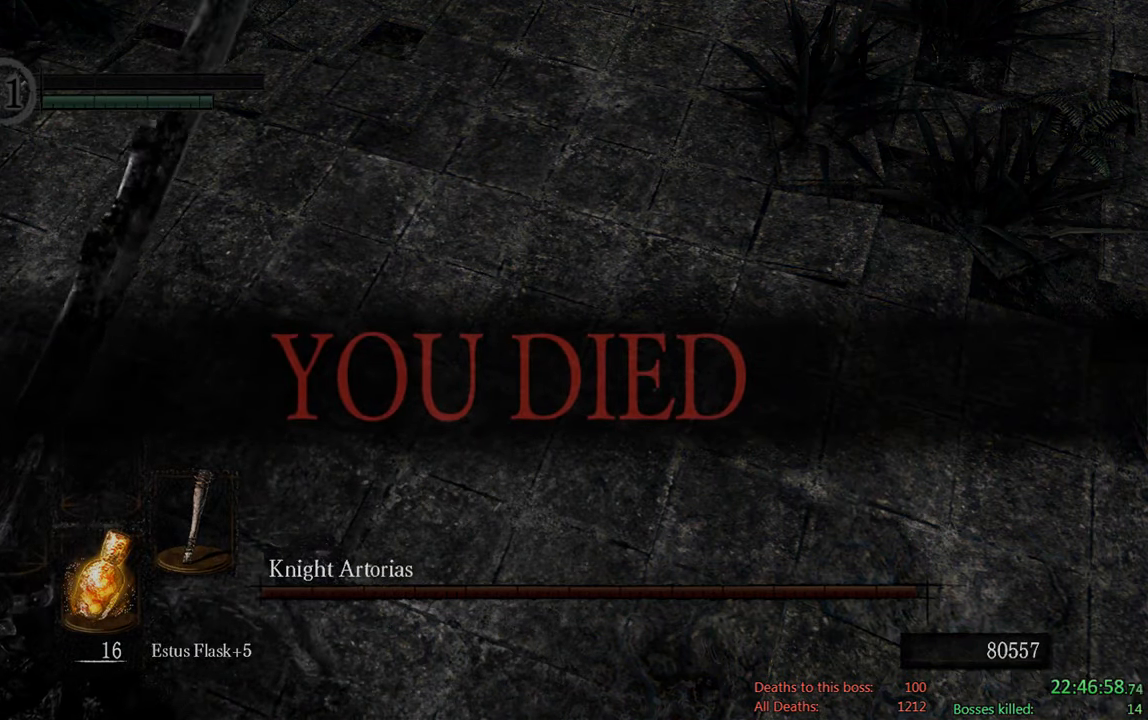
{"dt_ms": 500, "buttons": [], "left_stick": "center", "right_stick": "center", "events": []}
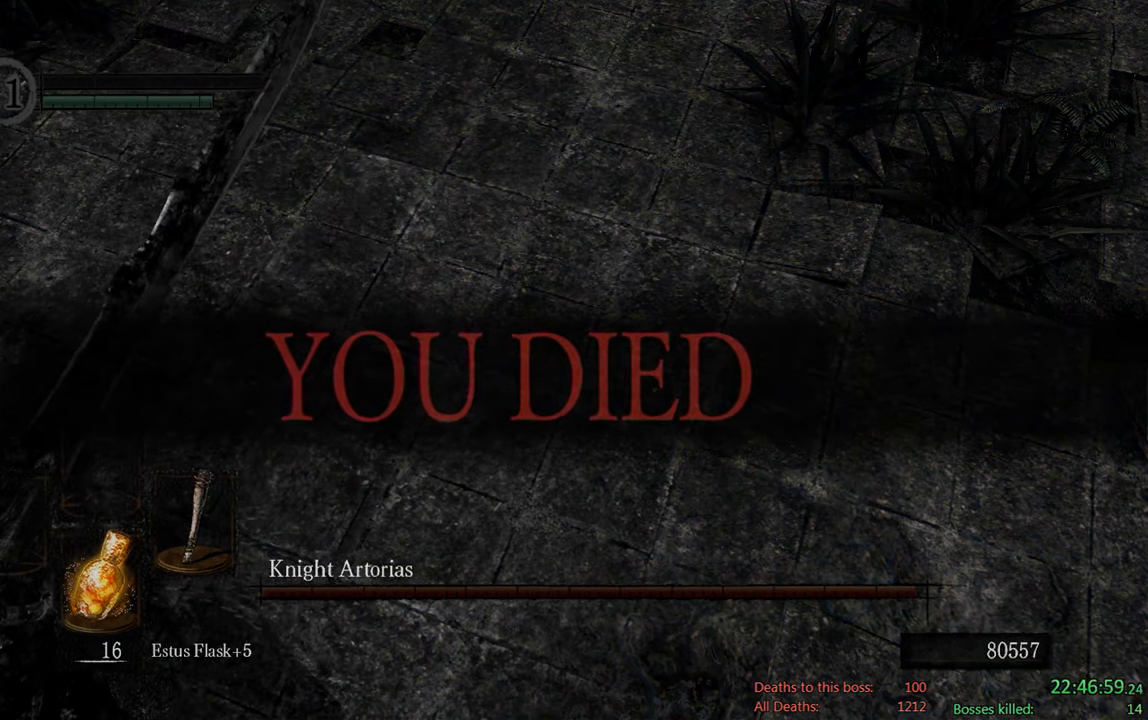
{"dt_ms": 500, "buttons": [], "left_stick": "center", "right_stick": "center", "events": []}